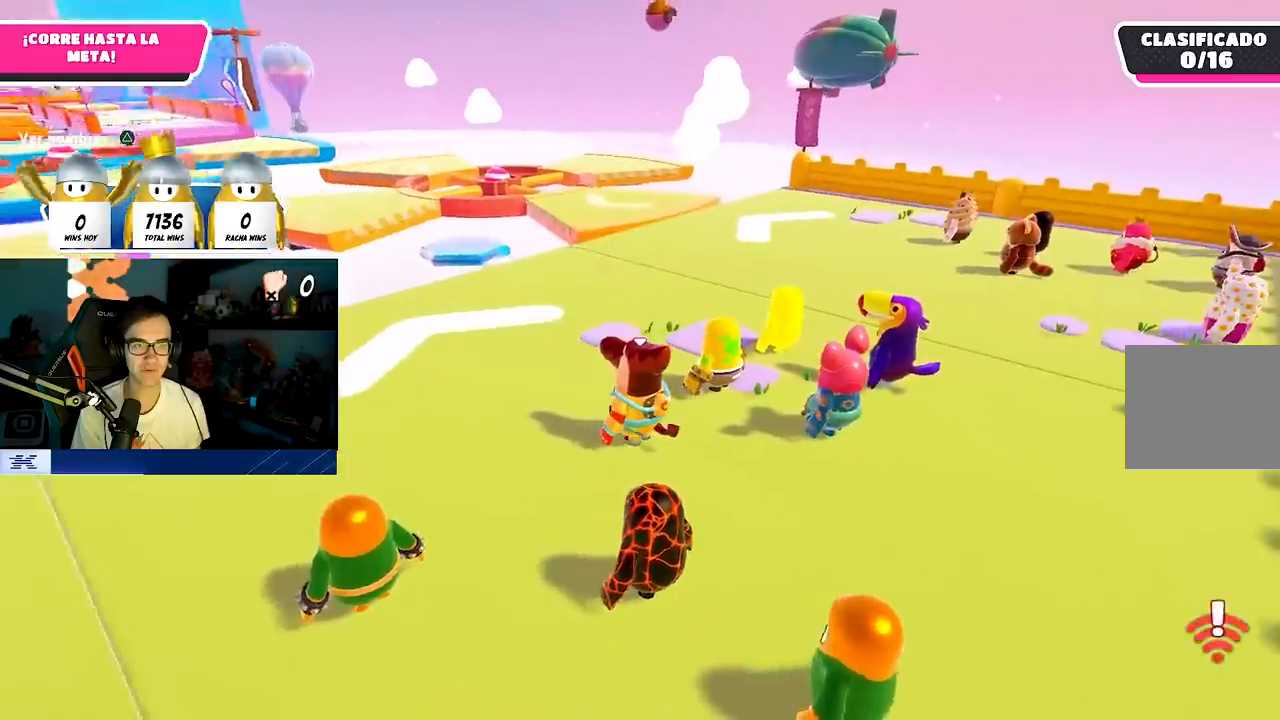
Gameplay with a controller (PlayStation layout); each line is a JSON object with the inputs held at the frame after it. "events" lists button and stick changes between this image and that frame as [ms after this image, input, new state], when the widget could be followed in between.
{"buttons": [], "left_stick": "up", "right_stick": "left", "events": [[150, "left_stick", "up"], [317, "right_stick", "center"], [400, "right_stick", "left"]]}
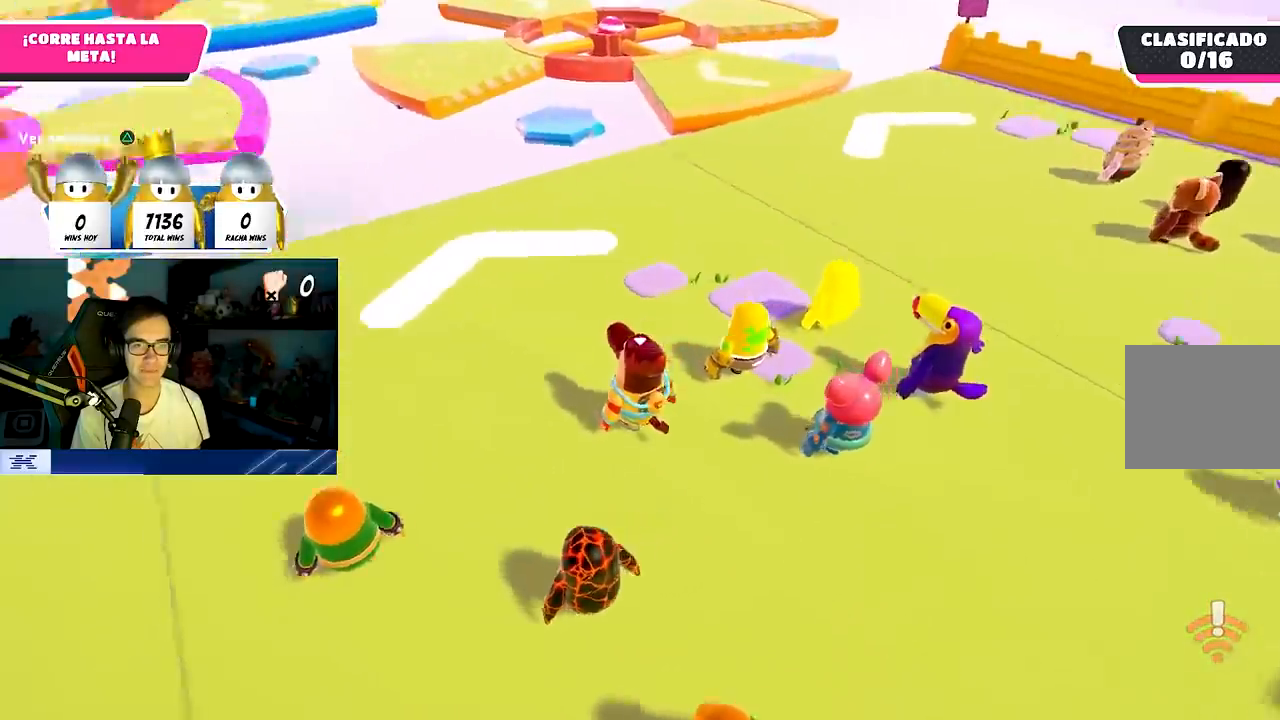
{"buttons": [], "left_stick": "up-right", "right_stick": "down", "events": [[67, "right_stick", "center"], [100, "left_stick", "center"], [250, "left_stick", "up-right"], [433, "right_stick", "down"]]}
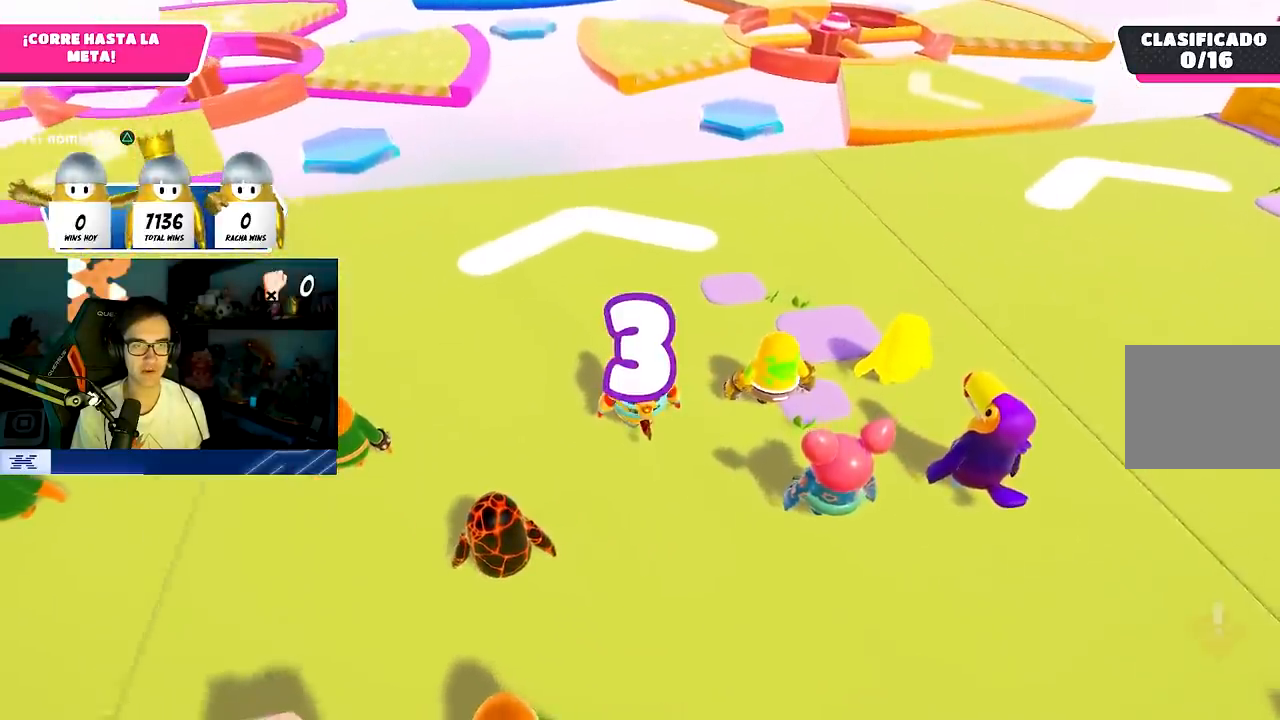
{"buttons": [], "left_stick": "up-right", "right_stick": "center", "events": [[50, "right_stick", "center"], [250, "left_stick", "center"], [417, "left_stick", "up-right"]]}
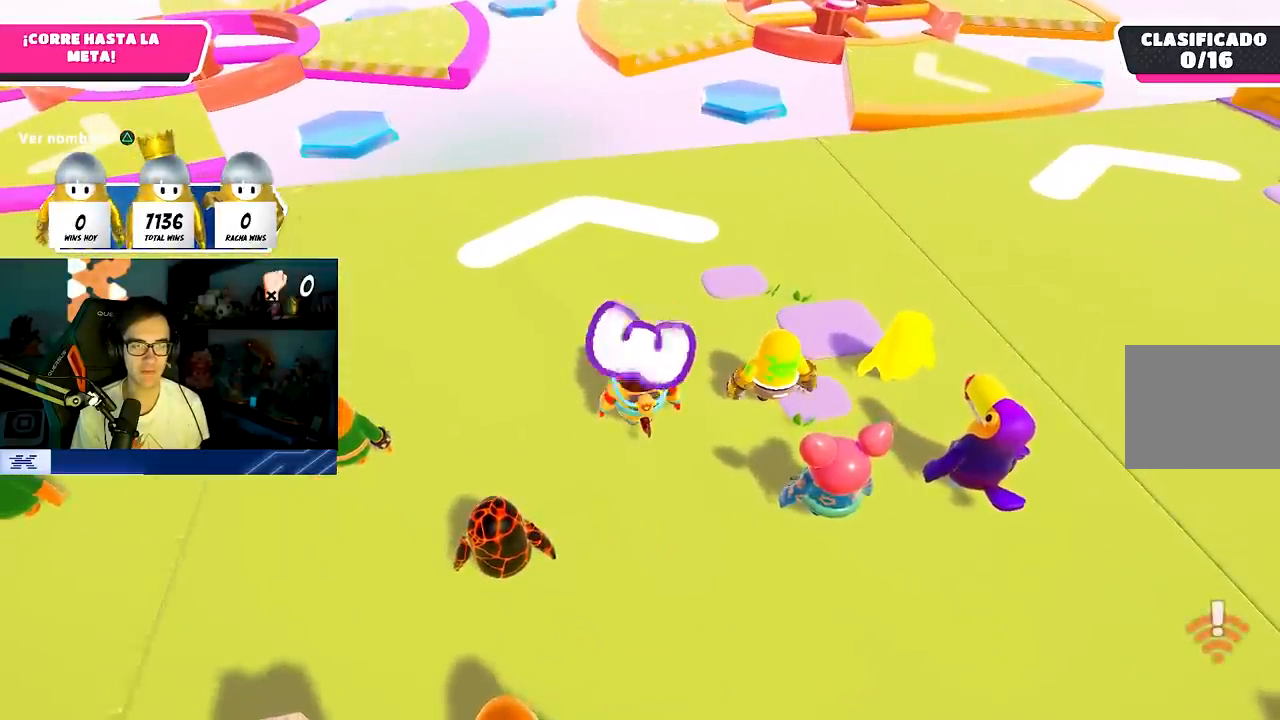
{"buttons": [], "left_stick": "up", "right_stick": "center", "events": [[333, "left_stick", "up"]]}
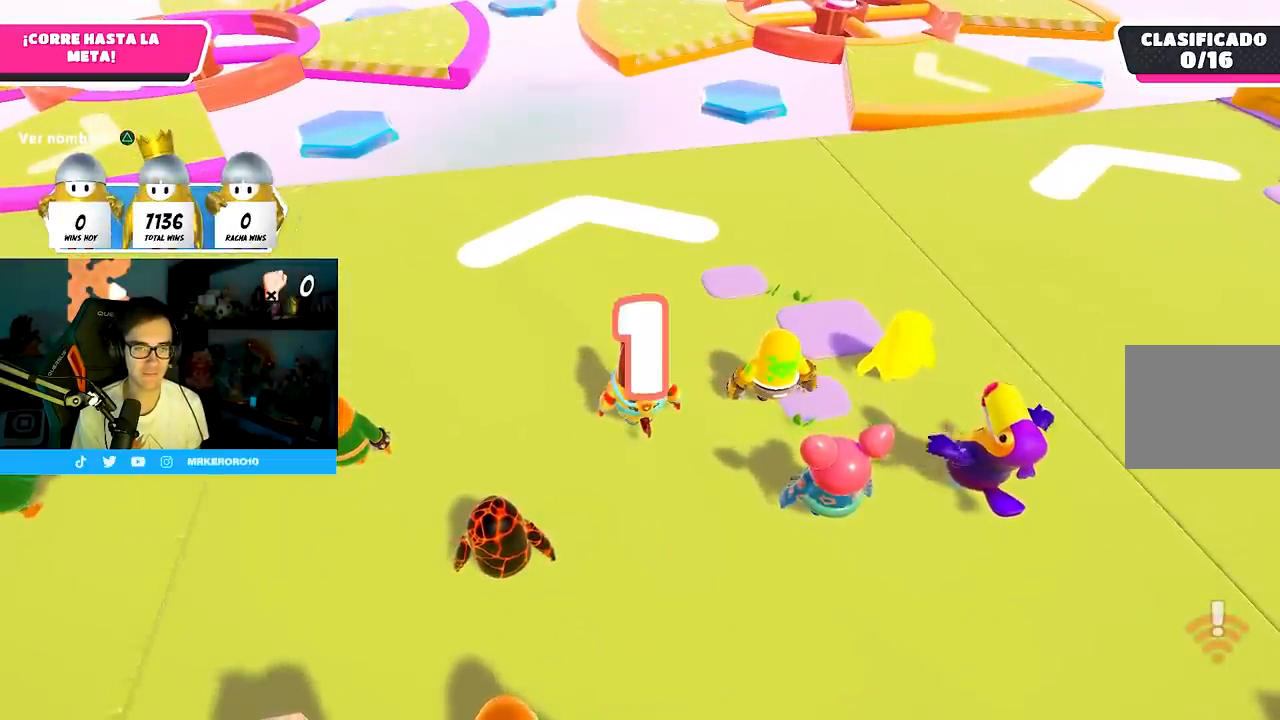
{"buttons": [], "left_stick": "up", "right_stick": "center", "events": []}
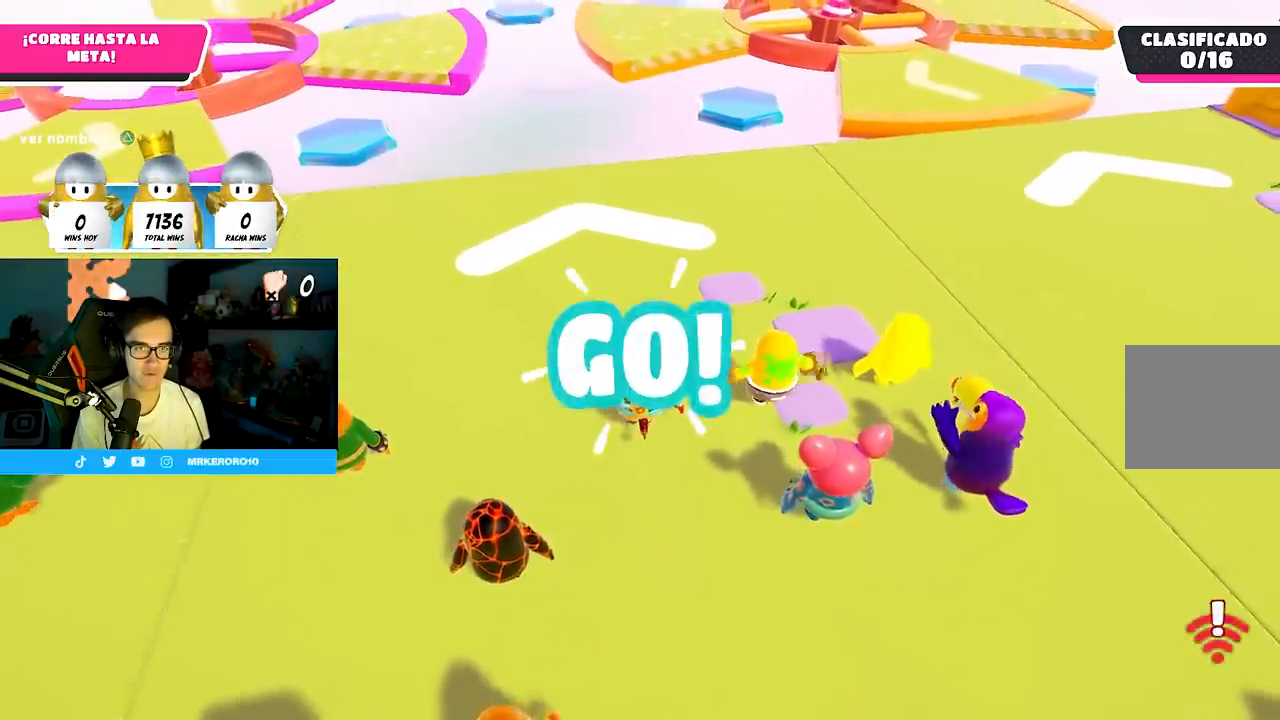
{"buttons": [], "left_stick": "up", "right_stick": "center", "events": []}
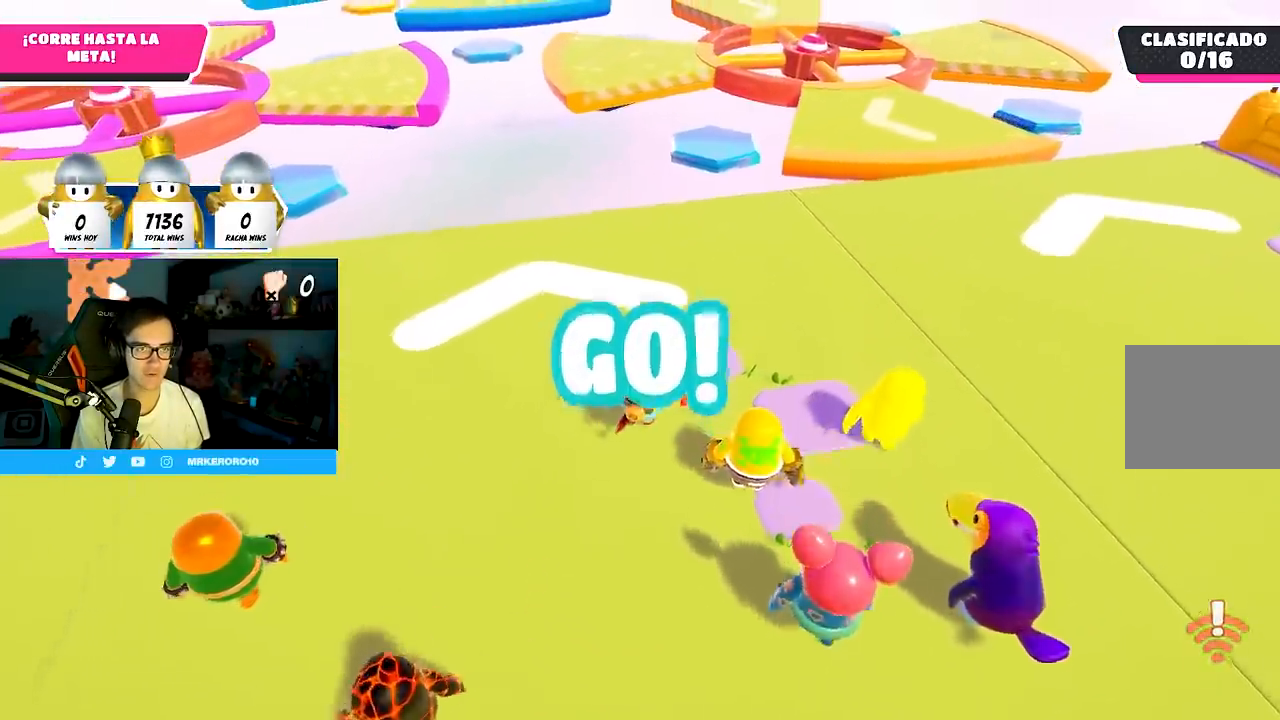
{"buttons": [], "left_stick": "up", "right_stick": "center", "events": []}
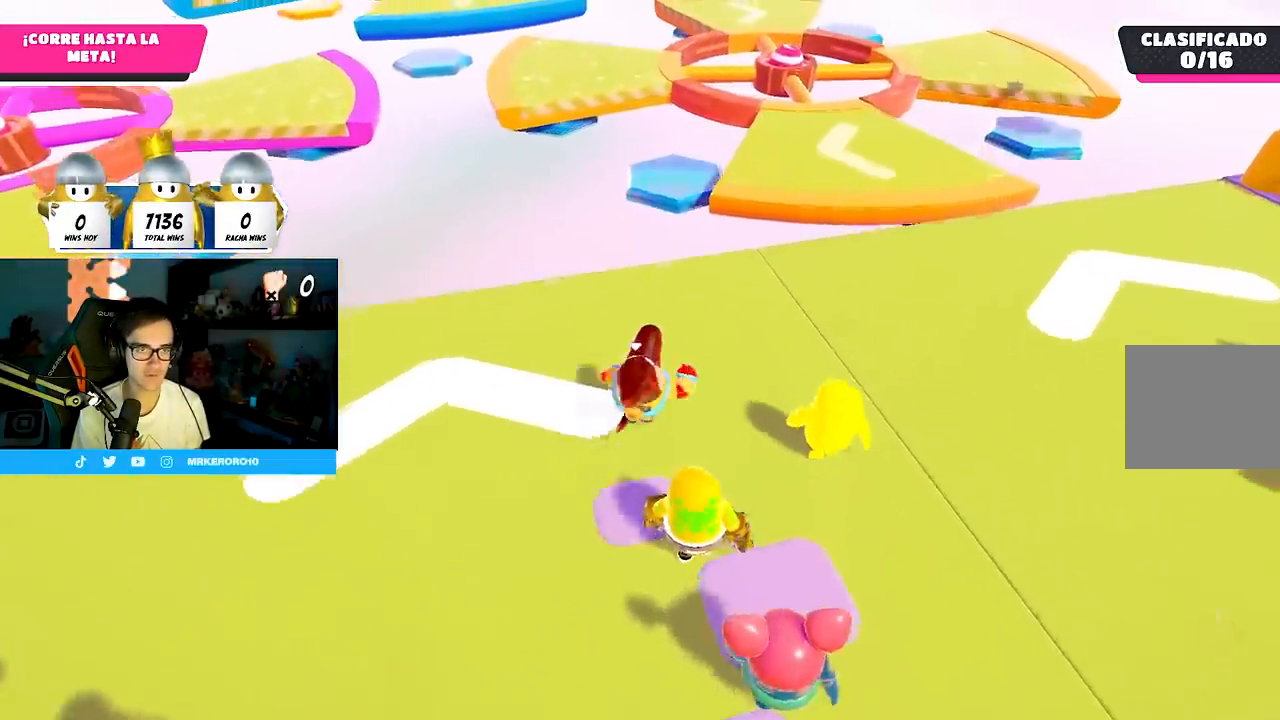
{"buttons": [], "left_stick": "up", "right_stick": "center", "events": [[217, "right_stick", "down"], [333, "right_stick", "center"]]}
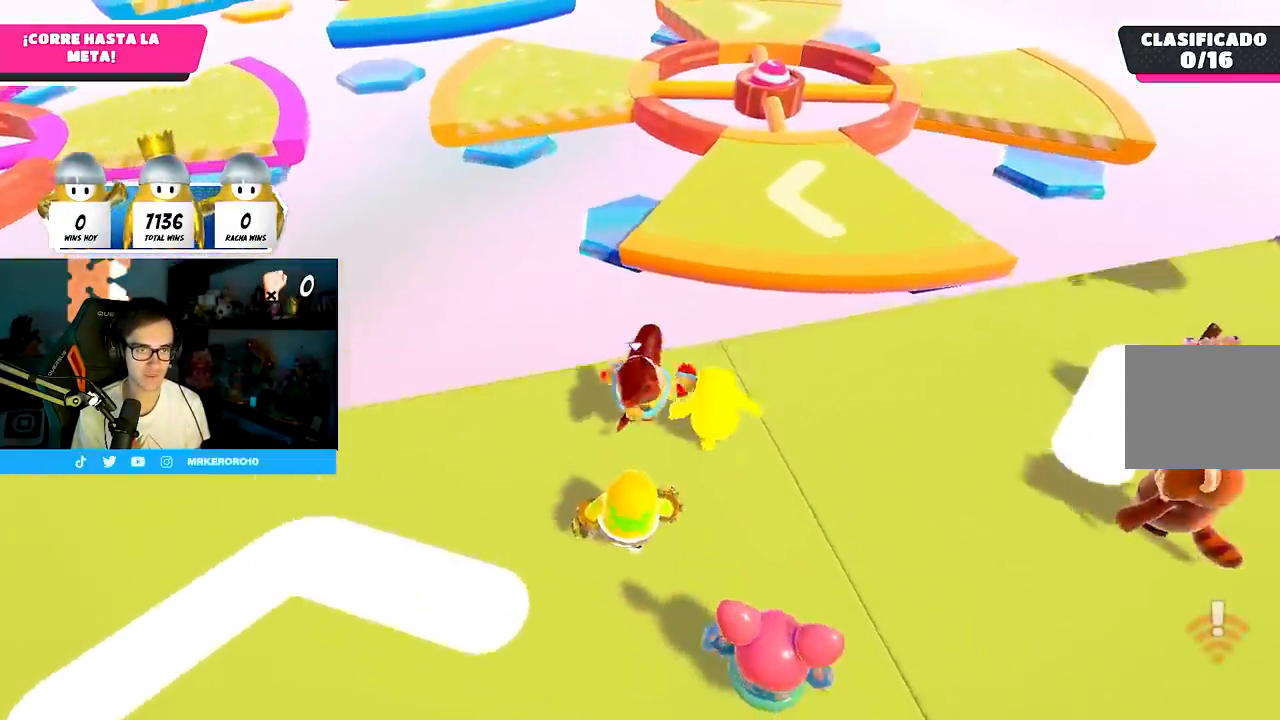
{"buttons": ["CROSS"], "left_stick": "up", "right_stick": "center", "events": [[200, "CROSS", "down"]]}
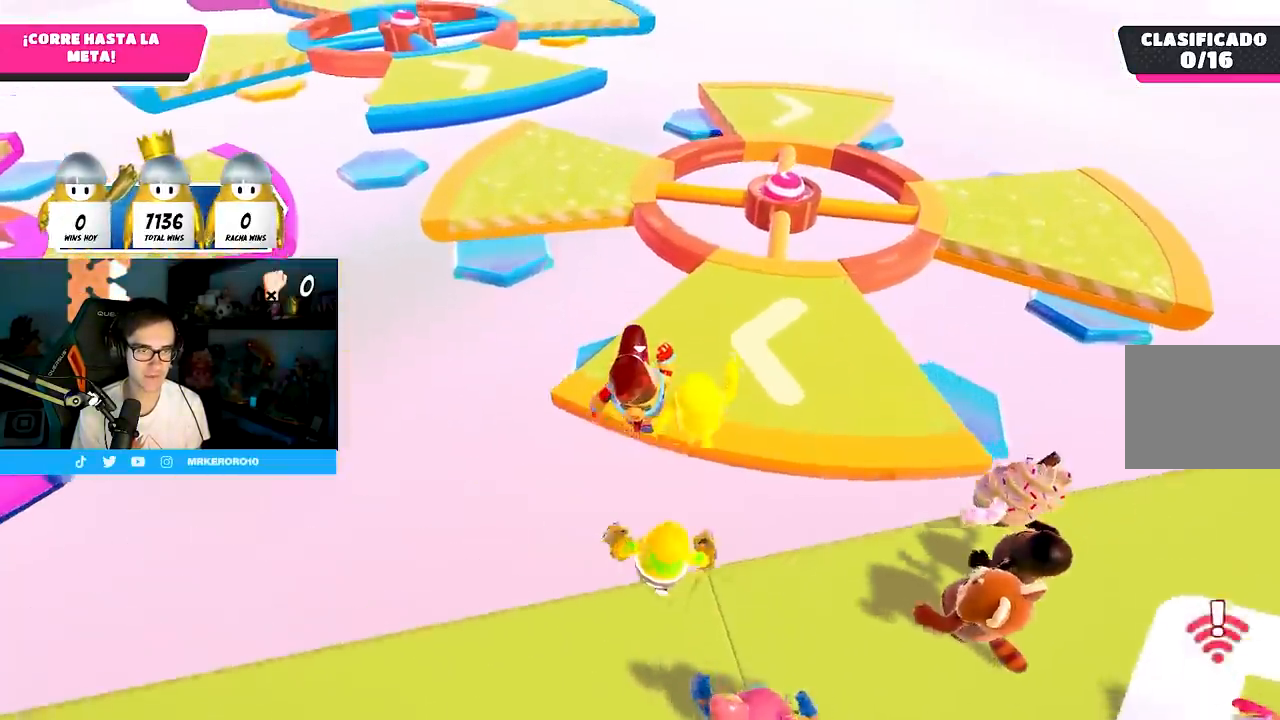
{"buttons": [], "left_stick": "up", "right_stick": "center", "events": [[50, "CROSS", "up"], [233, "right_stick", "down-left"], [400, "right_stick", "center"]]}
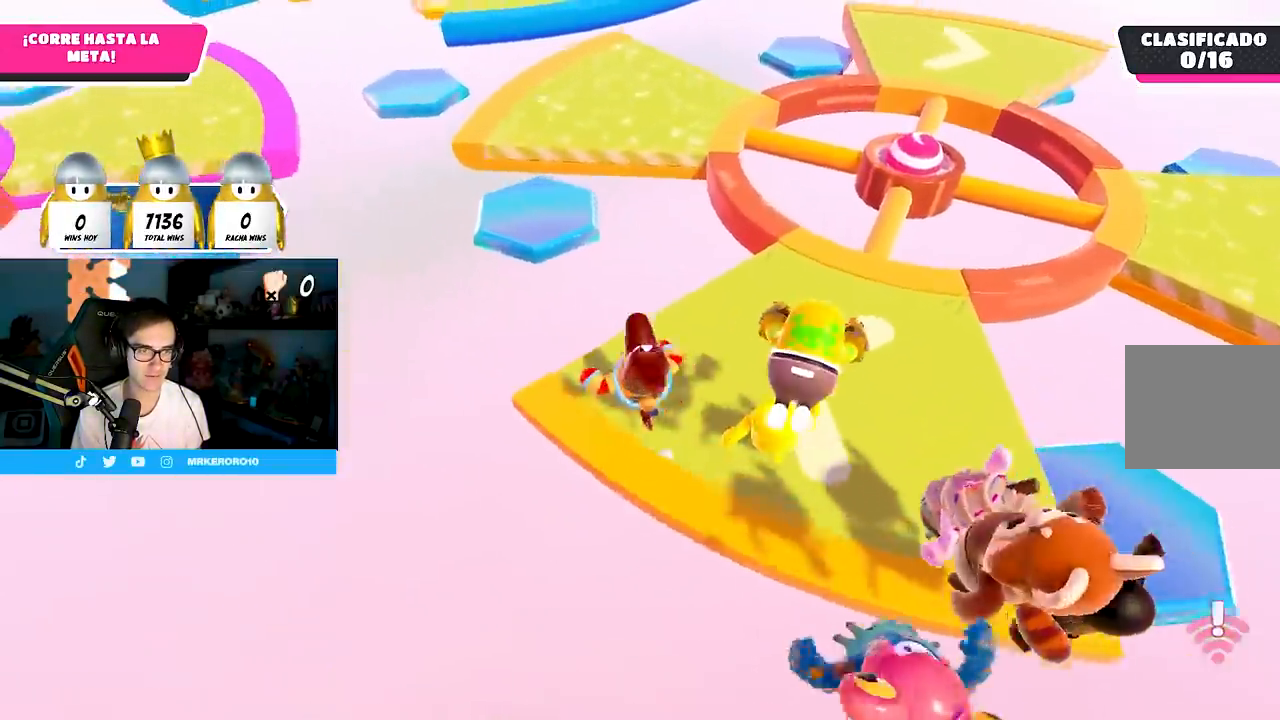
{"buttons": [], "left_stick": "up", "right_stick": "center", "events": [[167, "CROSS", "down"], [350, "CROSS", "up"]]}
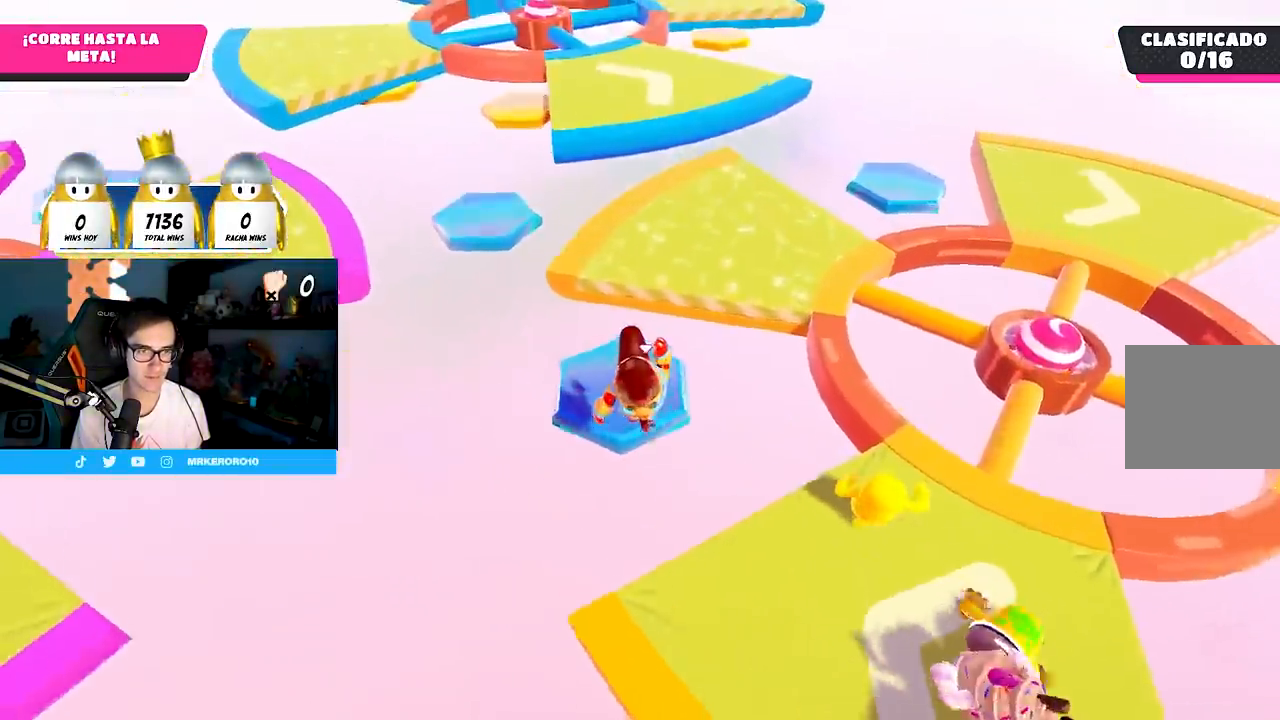
{"buttons": [], "left_stick": "up", "right_stick": "center", "events": [[150, "right_stick", "down"], [267, "right_stick", "center"]]}
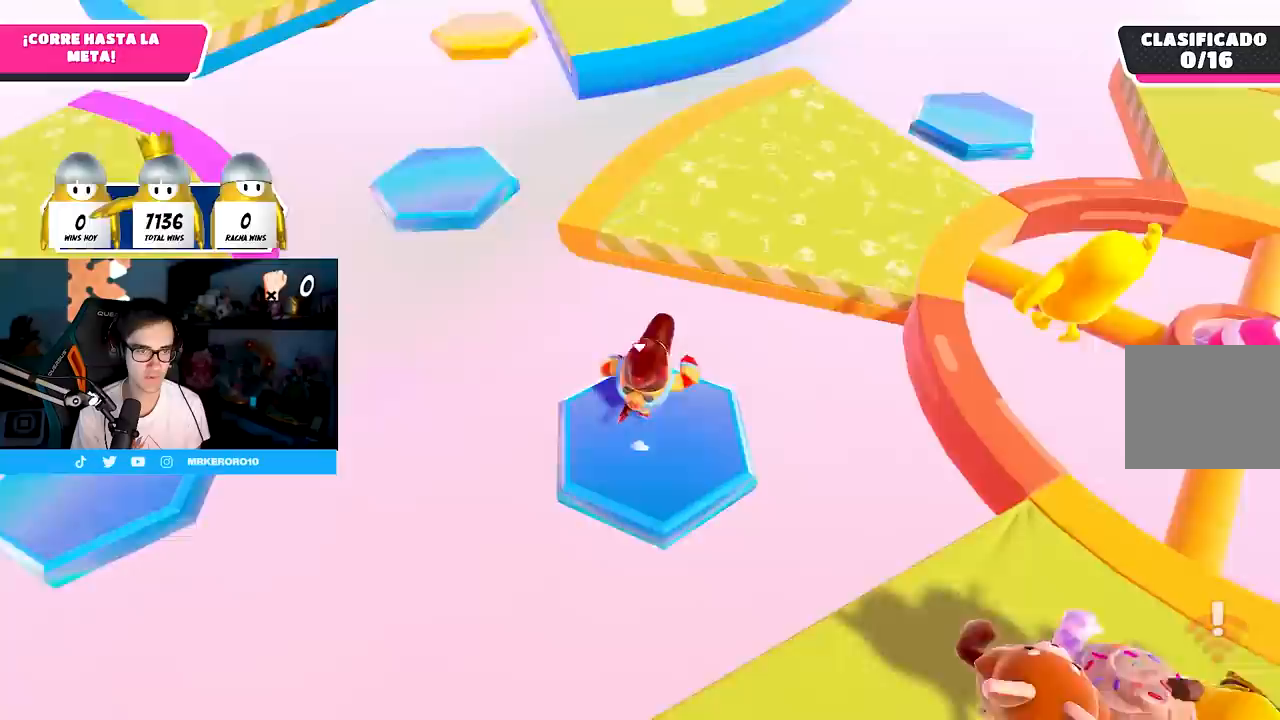
{"buttons": [], "left_stick": "up", "right_stick": "center", "events": [[167, "CROSS", "down"], [483, "CROSS", "up"]]}
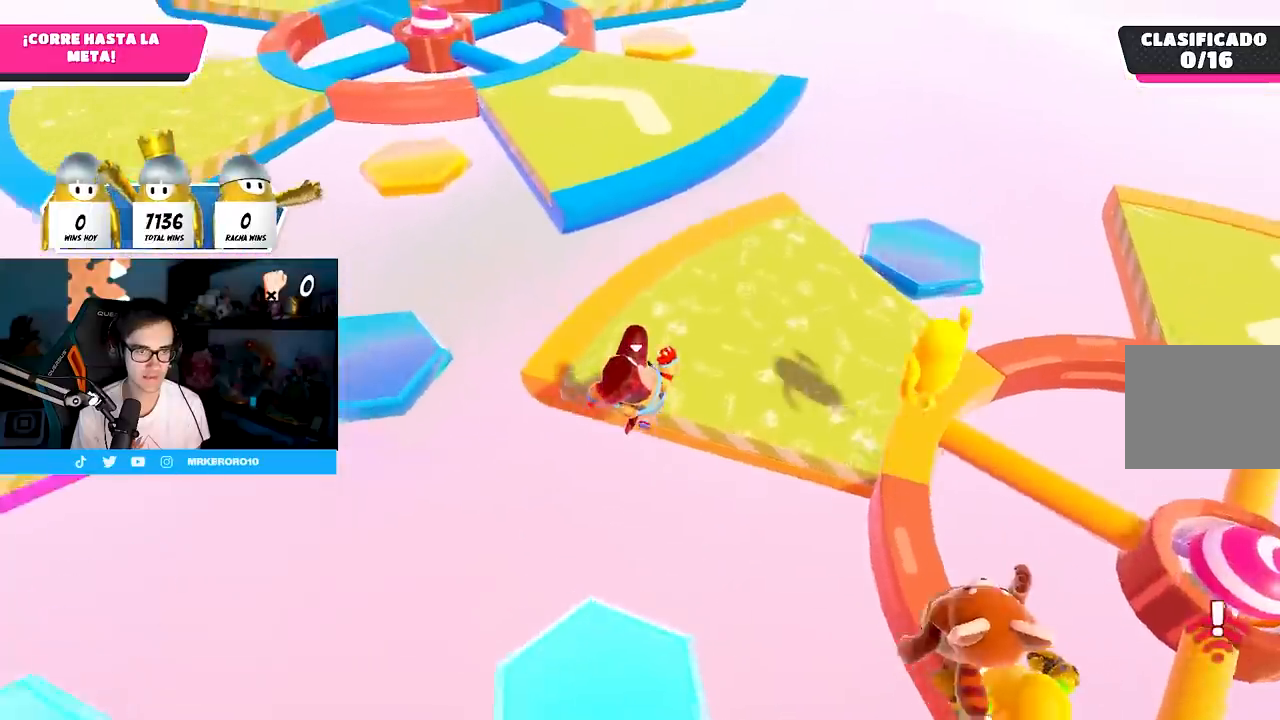
{"buttons": [], "left_stick": "up", "right_stick": "center", "events": [[167, "right_stick", "up"], [283, "right_stick", "center"], [400, "right_stick", "down"], [500, "right_stick", "center"]]}
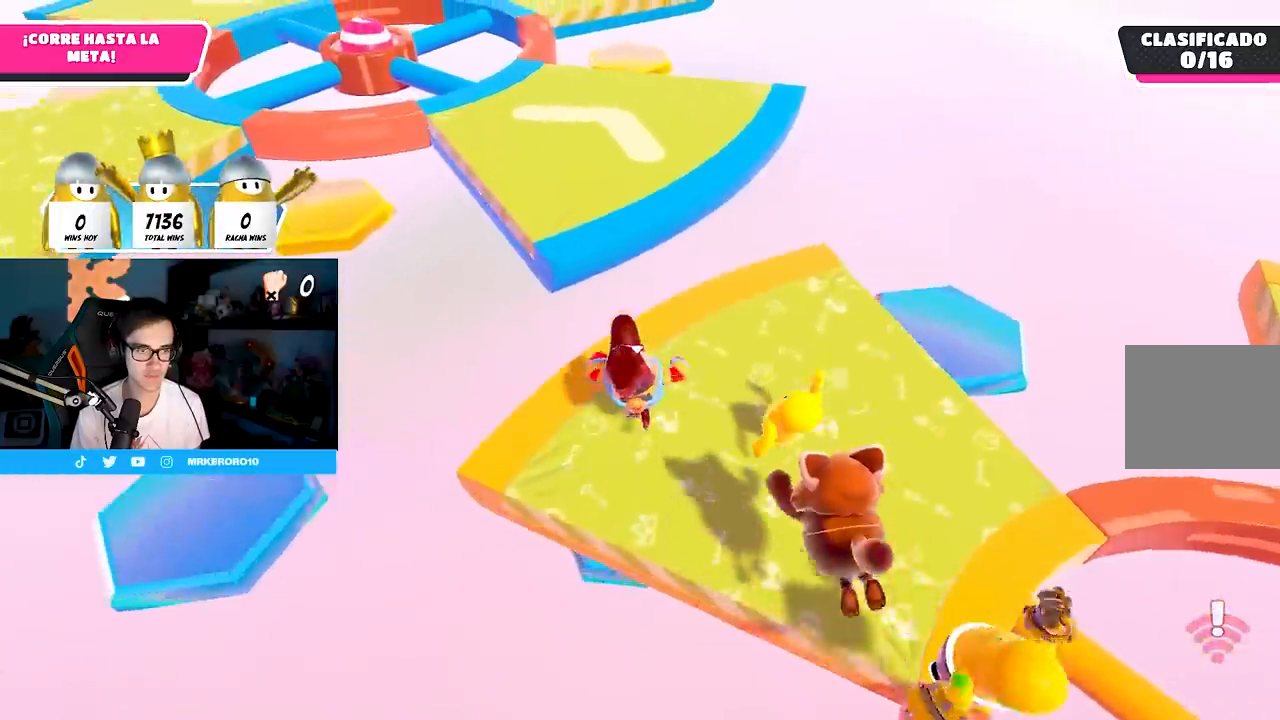
{"buttons": [], "left_stick": "up", "right_stick": "center", "events": [[217, "CROSS", "down"], [433, "CROSS", "up"]]}
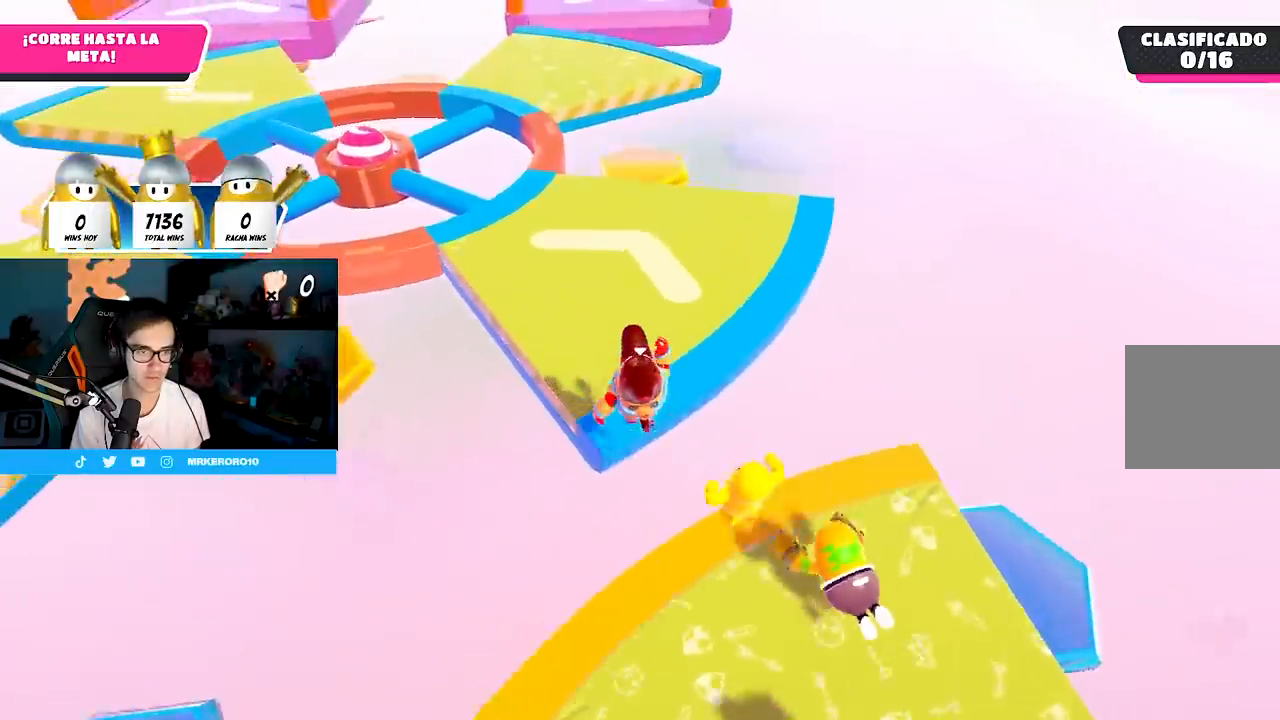
{"buttons": [], "left_stick": "up", "right_stick": "center", "events": [[117, "right_stick", "left"], [367, "right_stick", "center"]]}
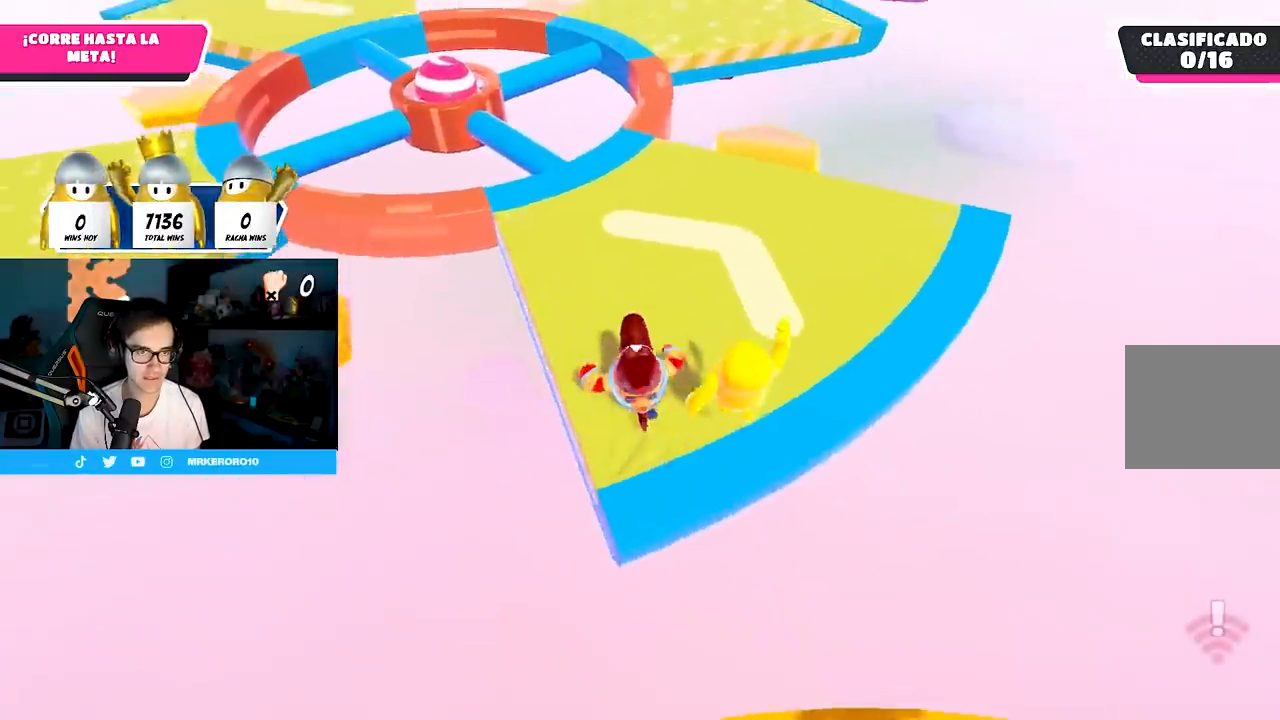
{"buttons": [], "left_stick": "up", "right_stick": "center", "events": []}
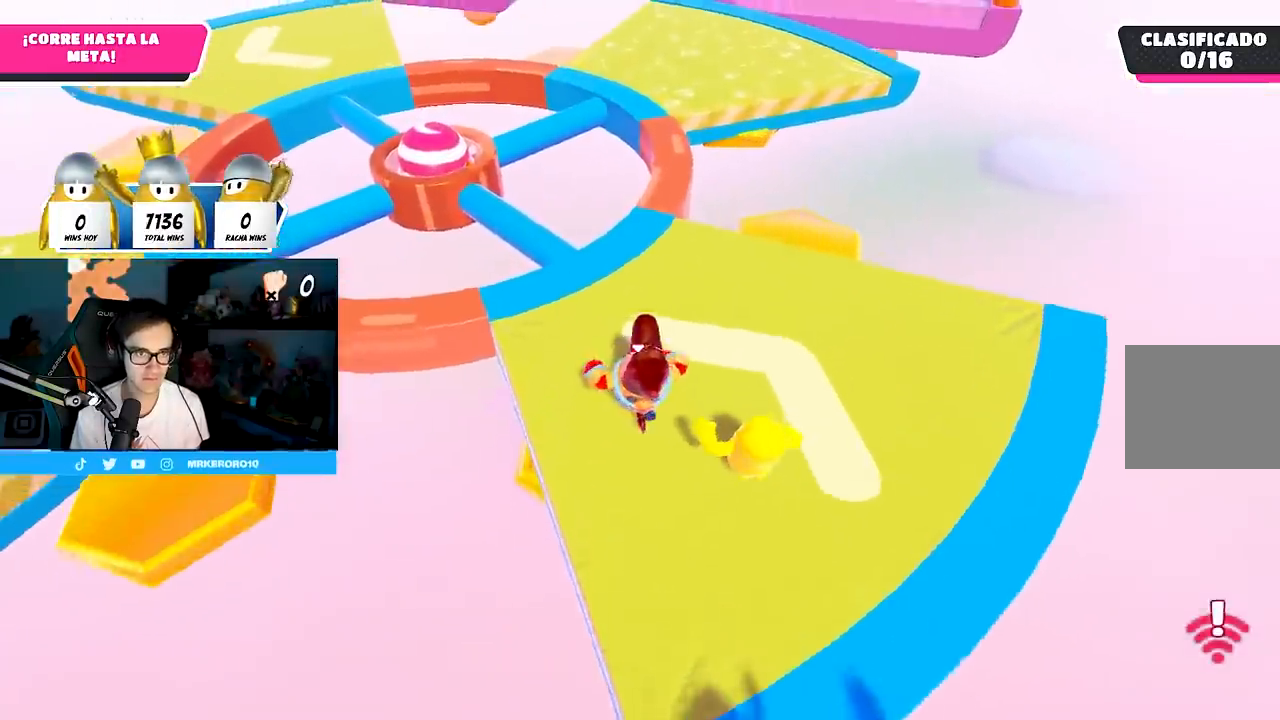
{"buttons": [], "left_stick": "up", "right_stick": "center", "events": []}
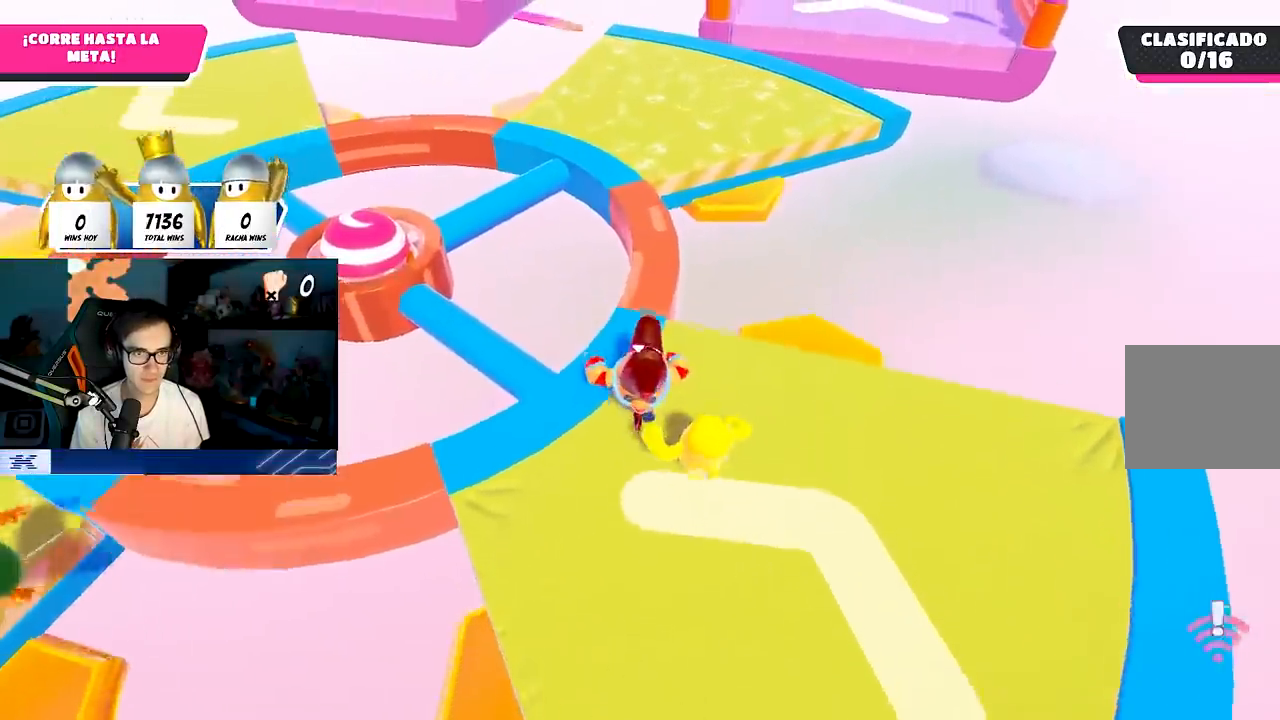
{"buttons": [], "left_stick": "up", "right_stick": "center", "events": []}
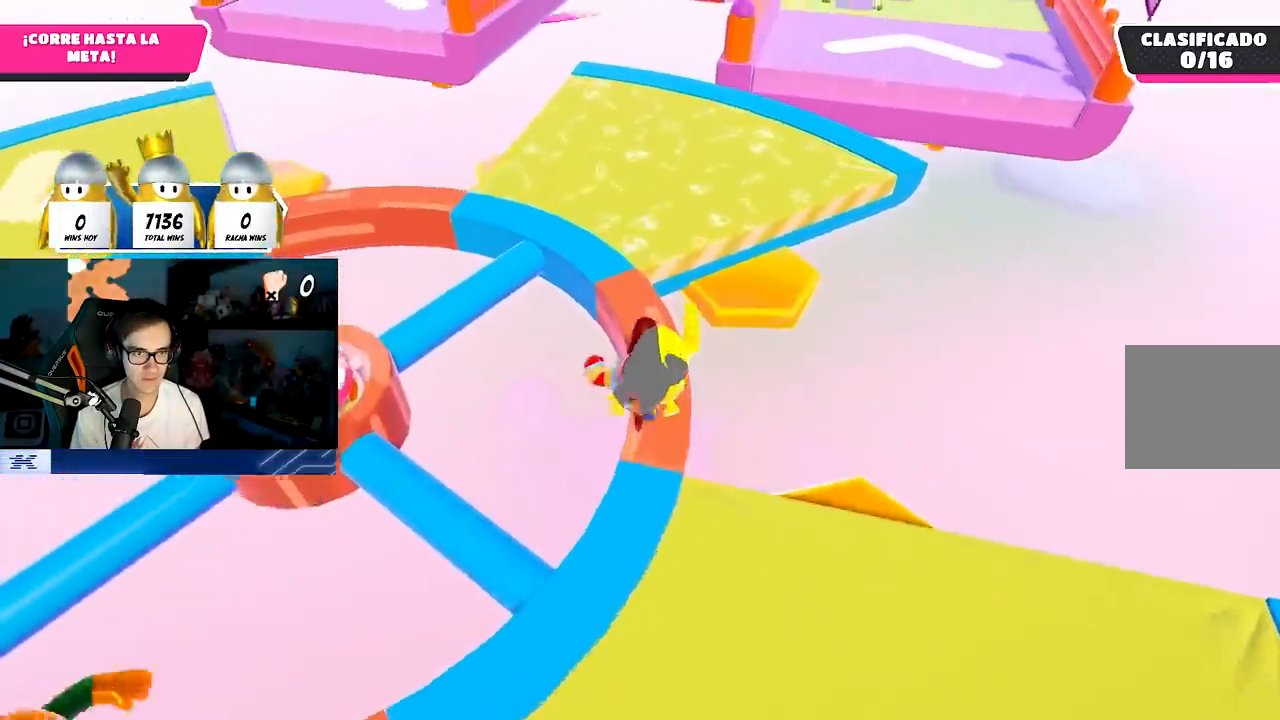
{"buttons": [], "left_stick": "up", "right_stick": "center", "events": [[367, "CROSS", "down"], [500, "CROSS", "up"]]}
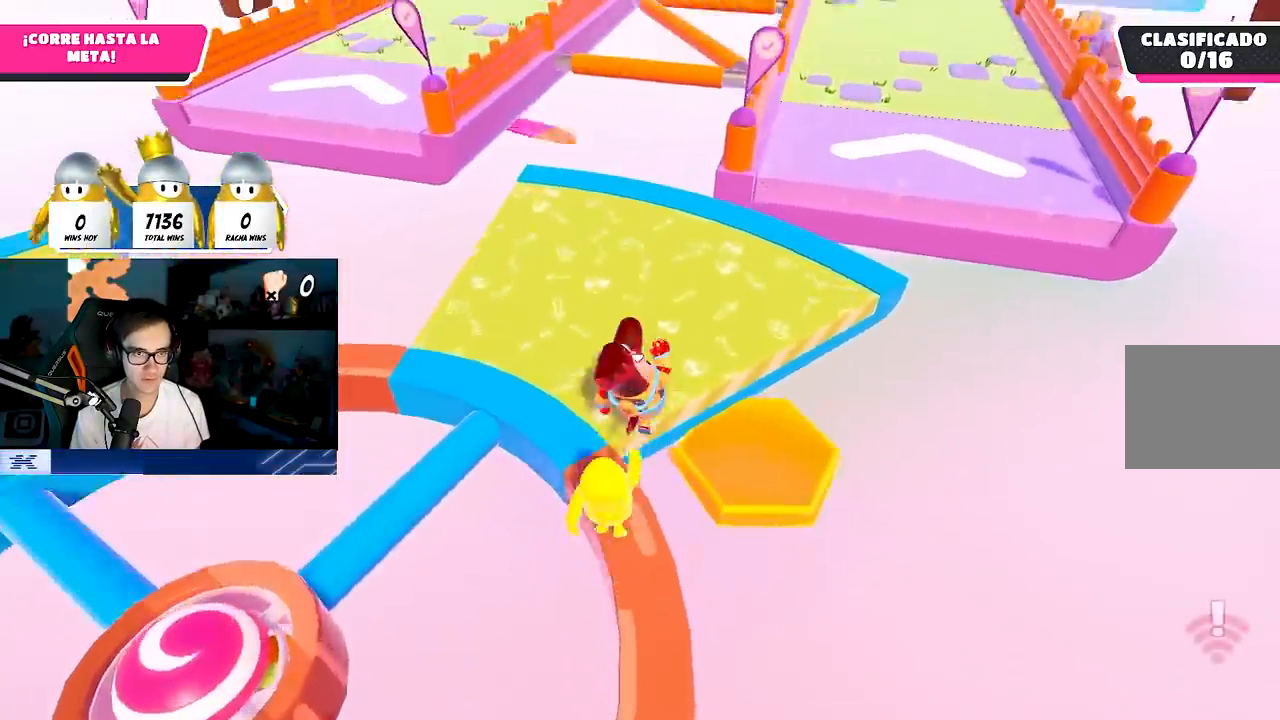
{"buttons": [], "left_stick": "up", "right_stick": "right", "events": [[200, "right_stick", "right"]]}
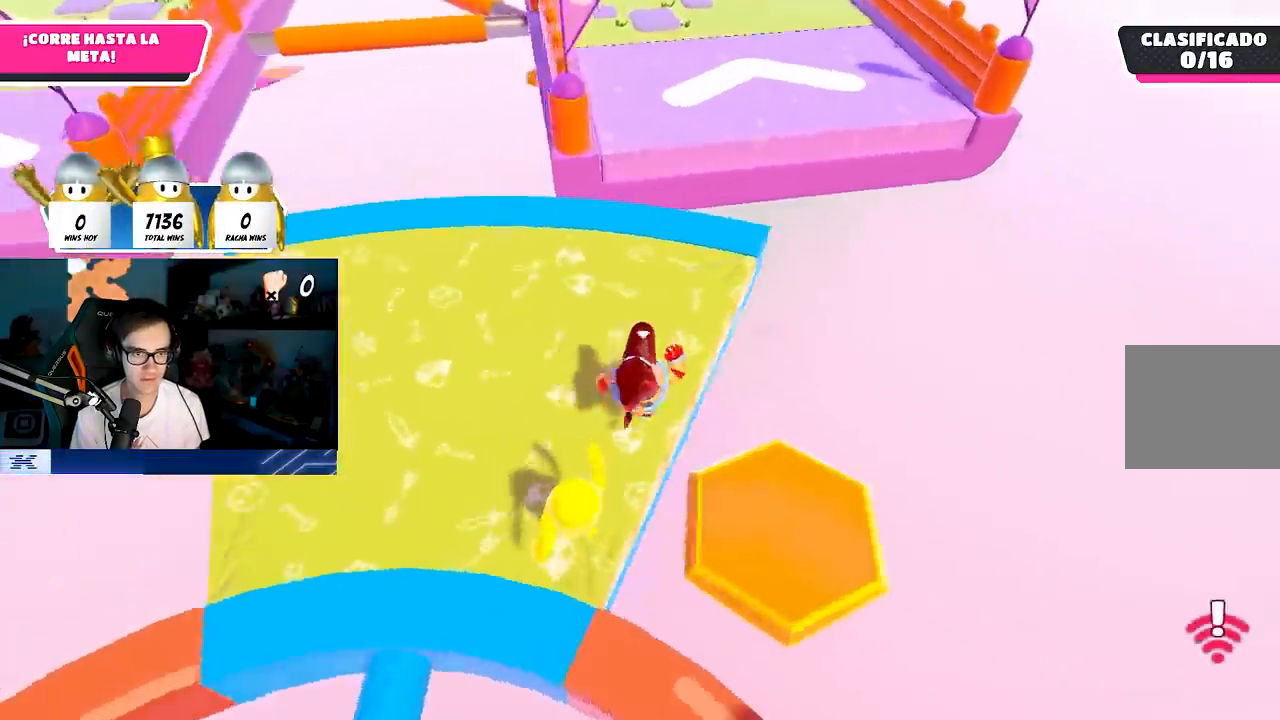
{"buttons": [], "left_stick": "up", "right_stick": "center", "events": [[50, "right_stick", "down-right"], [200, "right_stick", "center"]]}
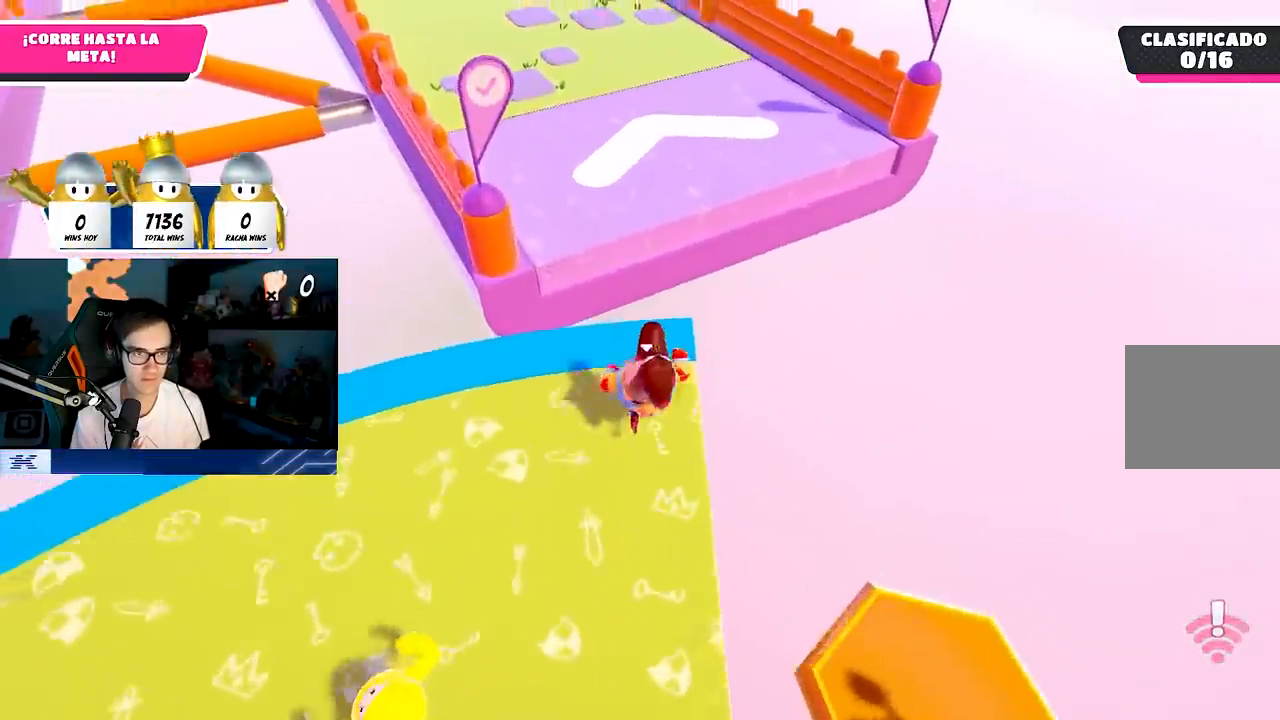
{"buttons": [], "left_stick": "up", "right_stick": "up-right", "events": [[33, "CROSS", "down"], [183, "CROSS", "up"], [500, "right_stick", "up-right"]]}
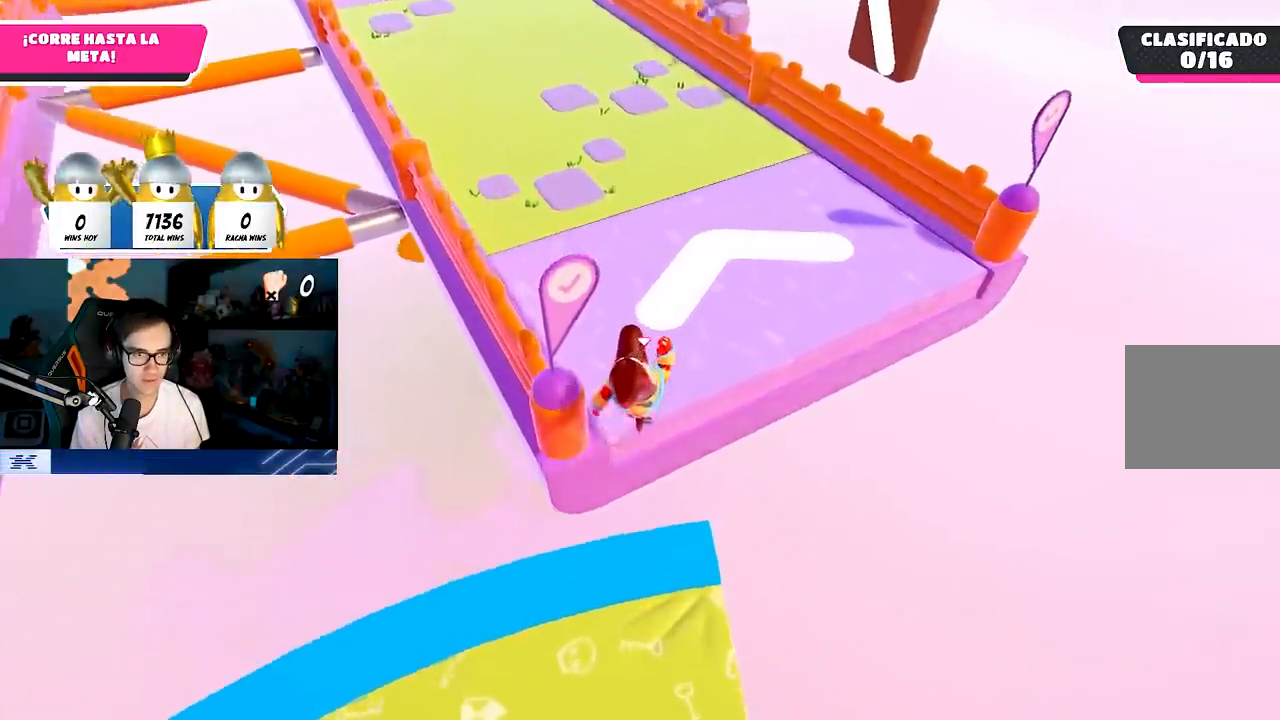
{"buttons": [], "left_stick": "up-right", "right_stick": "down", "events": [[83, "left_stick", "right"], [167, "right_stick", "right"], [350, "right_stick", "down-right"], [450, "left_stick", "up-right"], [450, "right_stick", "down"]]}
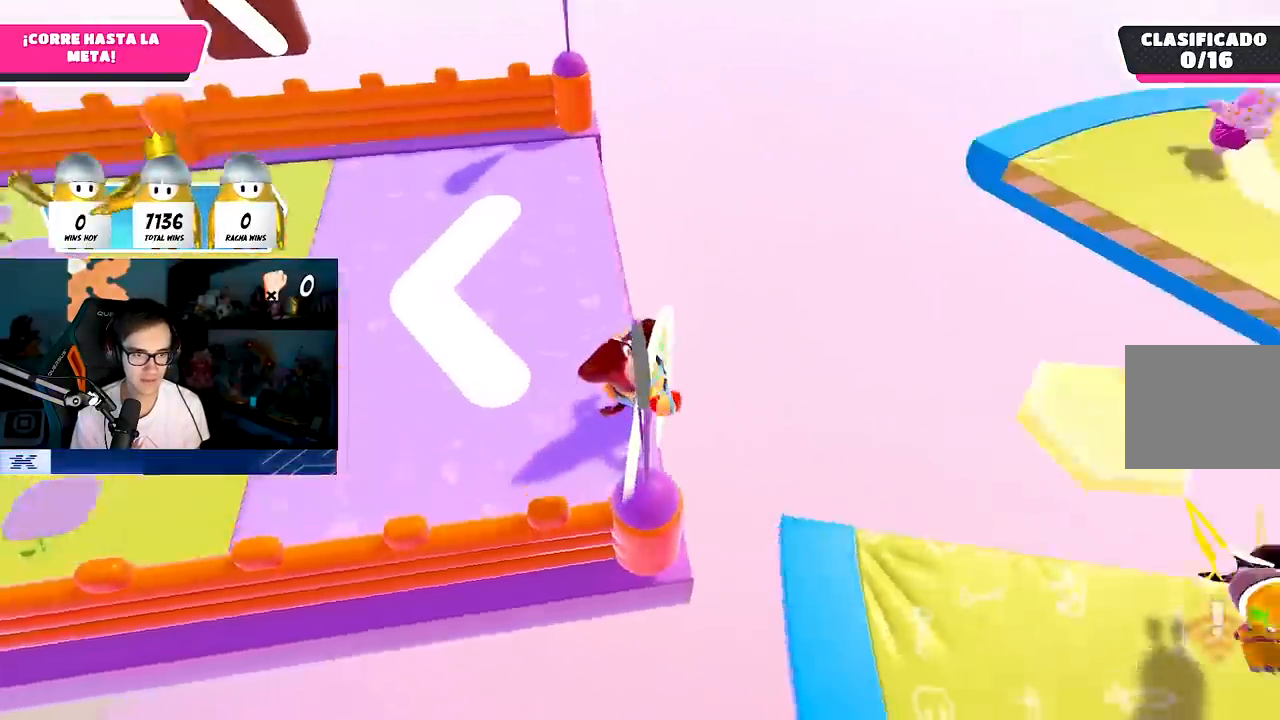
{"buttons": [], "left_stick": "up", "right_stick": "up-left", "events": [[83, "right_stick", "down-left"], [100, "left_stick", "up"], [350, "right_stick", "up-left"]]}
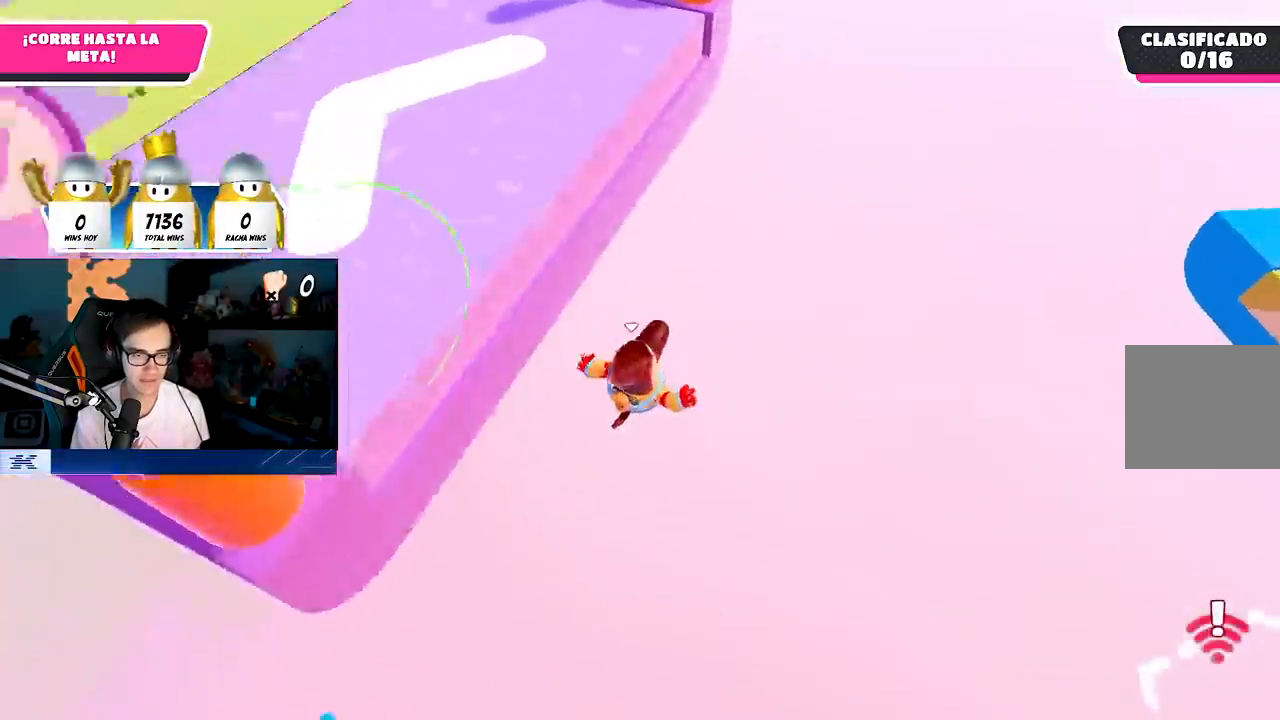
{"buttons": [], "left_stick": "up", "right_stick": "center", "events": [[133, "right_stick", "center"]]}